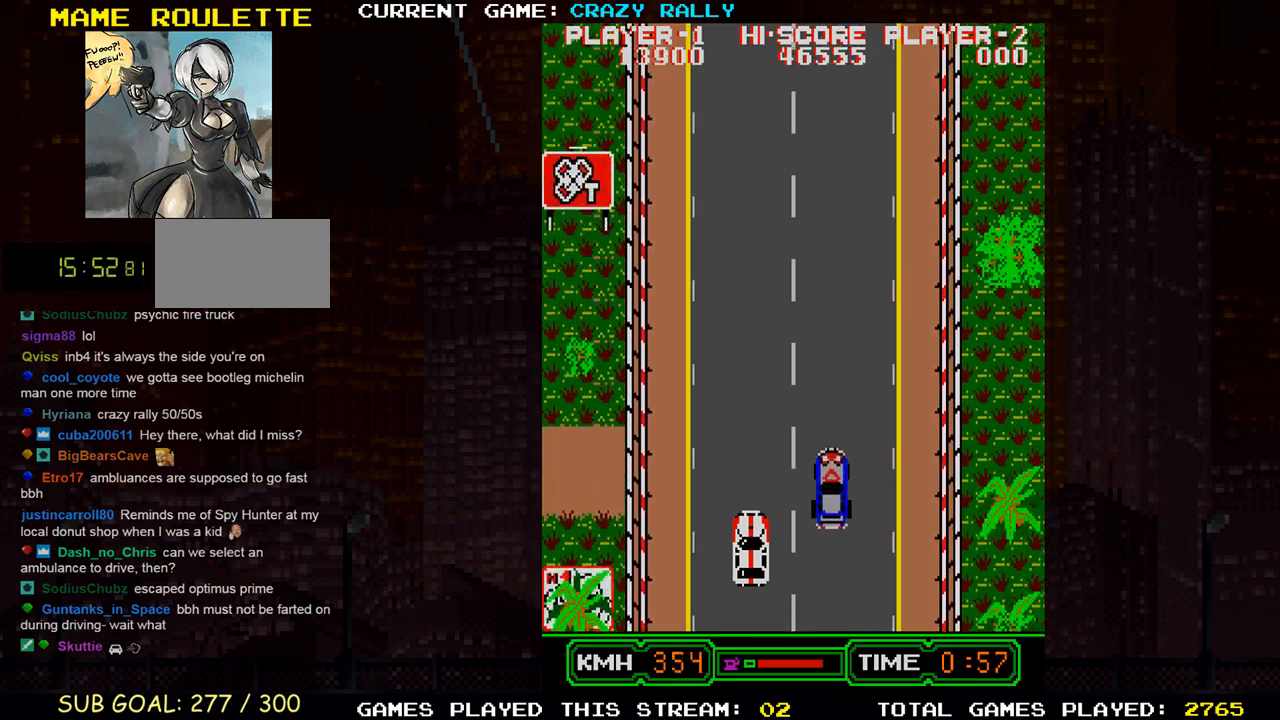
Gameplay with a controller (arcade stick); each line is a JSON object with the inputs held at the frame after it. "events" lists button and stick changes between this image and that frame as [ms after this image, input, new state], when the widget could be followed in between. Not read: L3 R3.
{"buttons": ["TRIANGLE"], "left_stick": "center", "events": []}
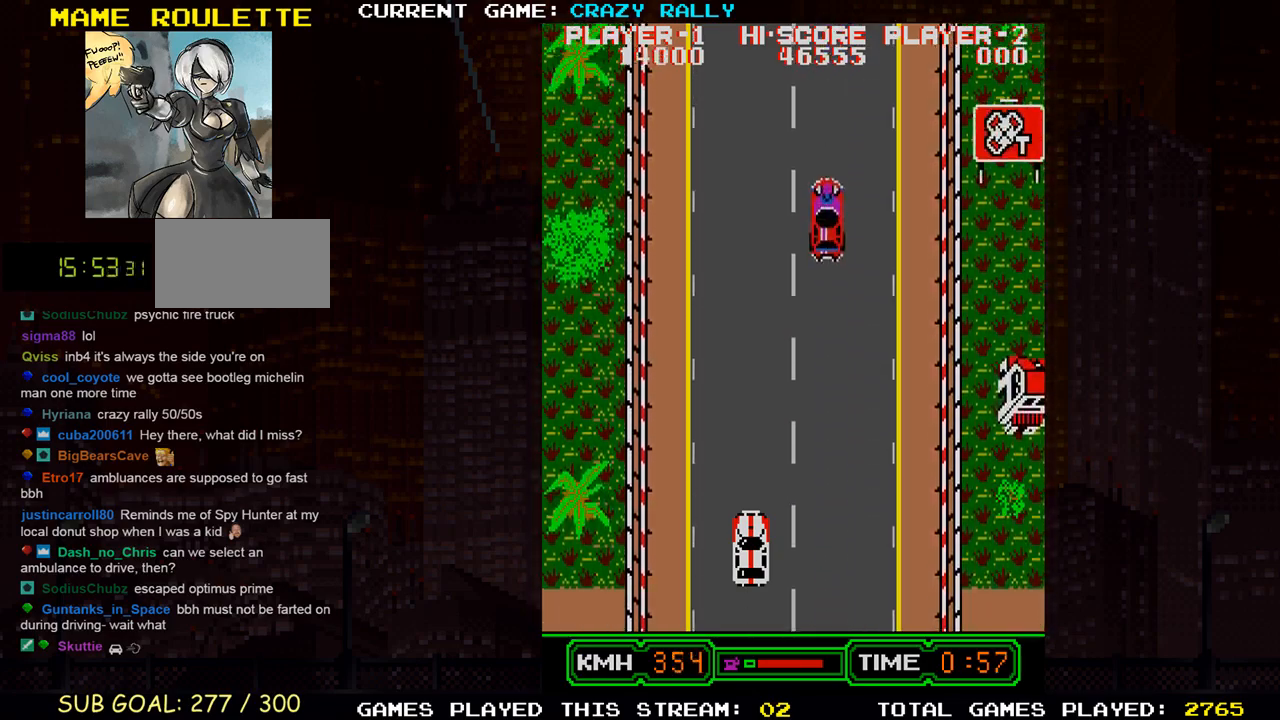
{"buttons": ["TRIANGLE"], "left_stick": "center", "events": []}
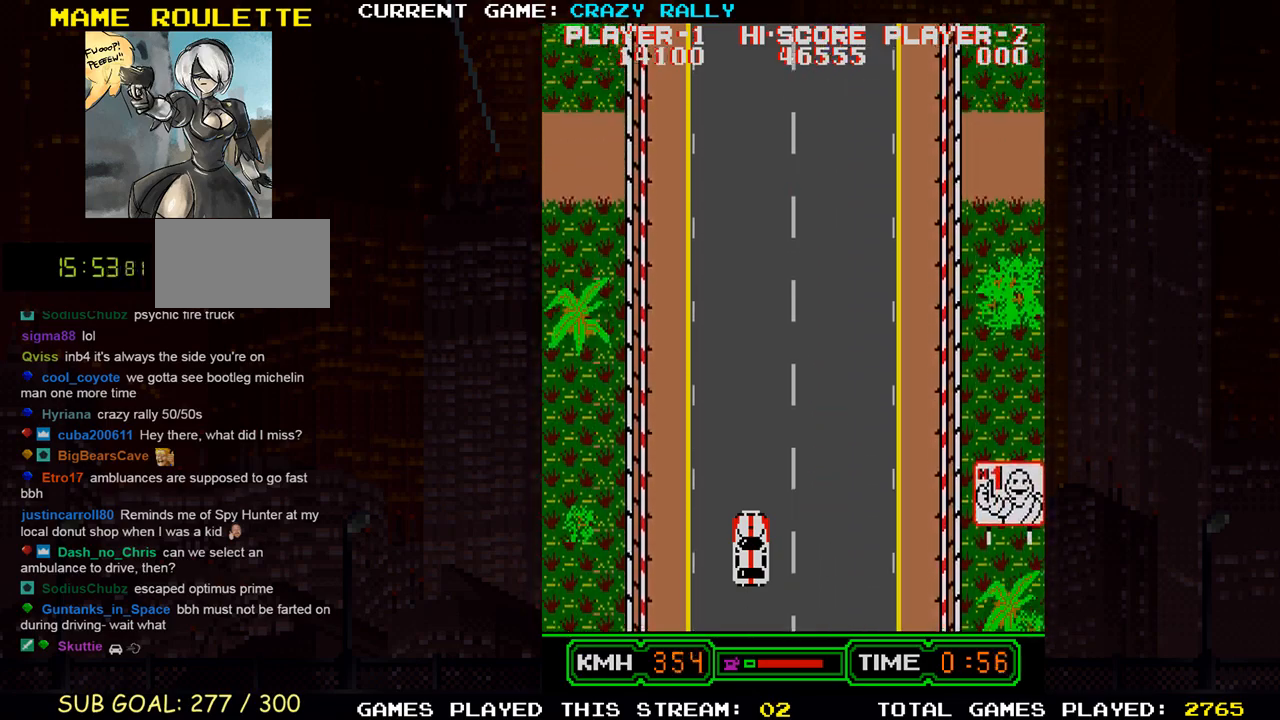
{"buttons": ["TRIANGLE"], "left_stick": "center", "events": []}
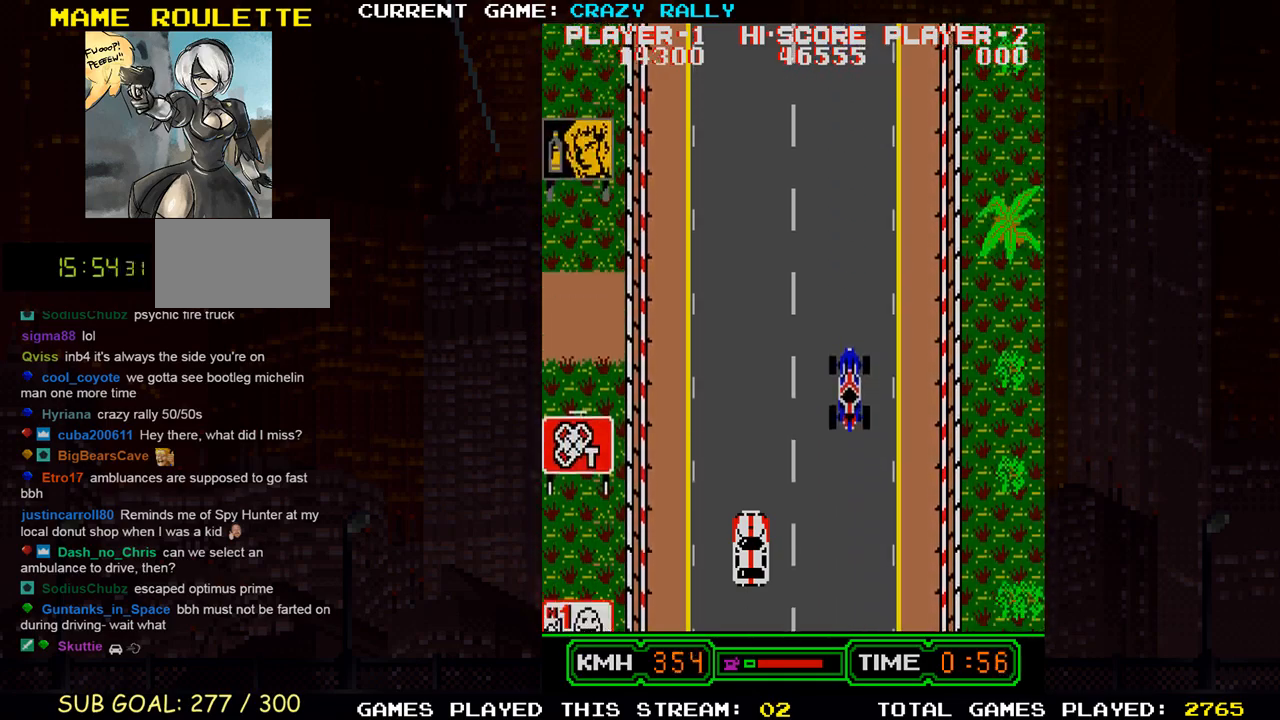
{"buttons": ["TRIANGLE"], "left_stick": "center", "events": []}
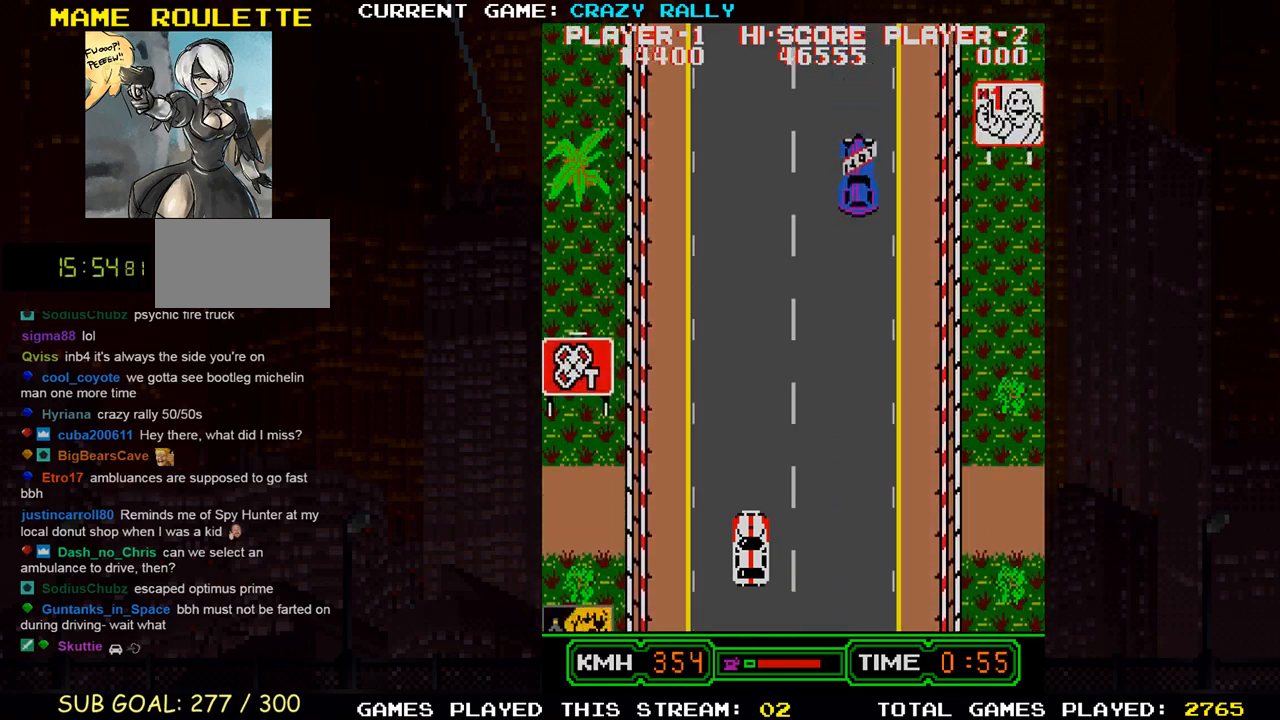
{"buttons": ["TRIANGLE"], "left_stick": "center", "events": []}
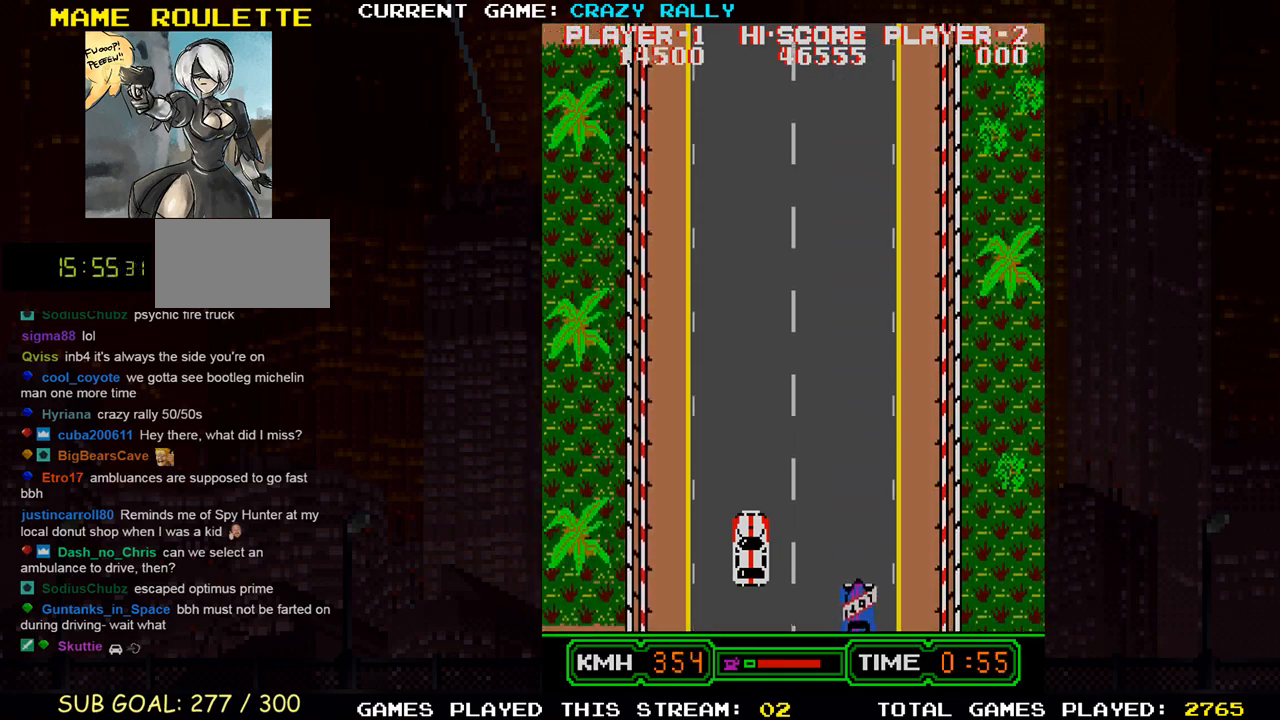
{"buttons": ["TRIANGLE"], "left_stick": "center", "events": [[217, "left_stick", "right"], [283, "TRIANGLE", "up"], [400, "TRIANGLE", "down"], [400, "left_stick", "center"]]}
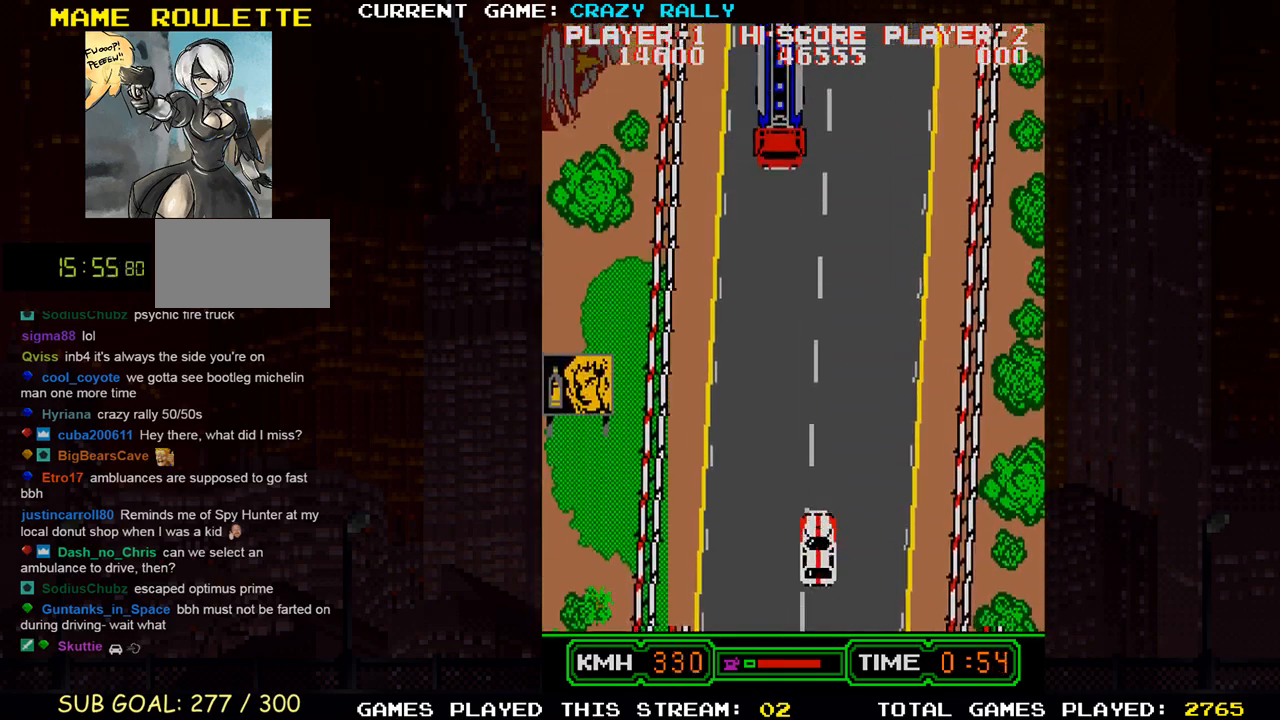
{"buttons": ["TRIANGLE"], "left_stick": "left", "events": [[50, "left_stick", "right"], [83, "TRIANGLE", "up"], [133, "left_stick", "center"], [167, "TRIANGLE", "down"], [367, "left_stick", "left"]]}
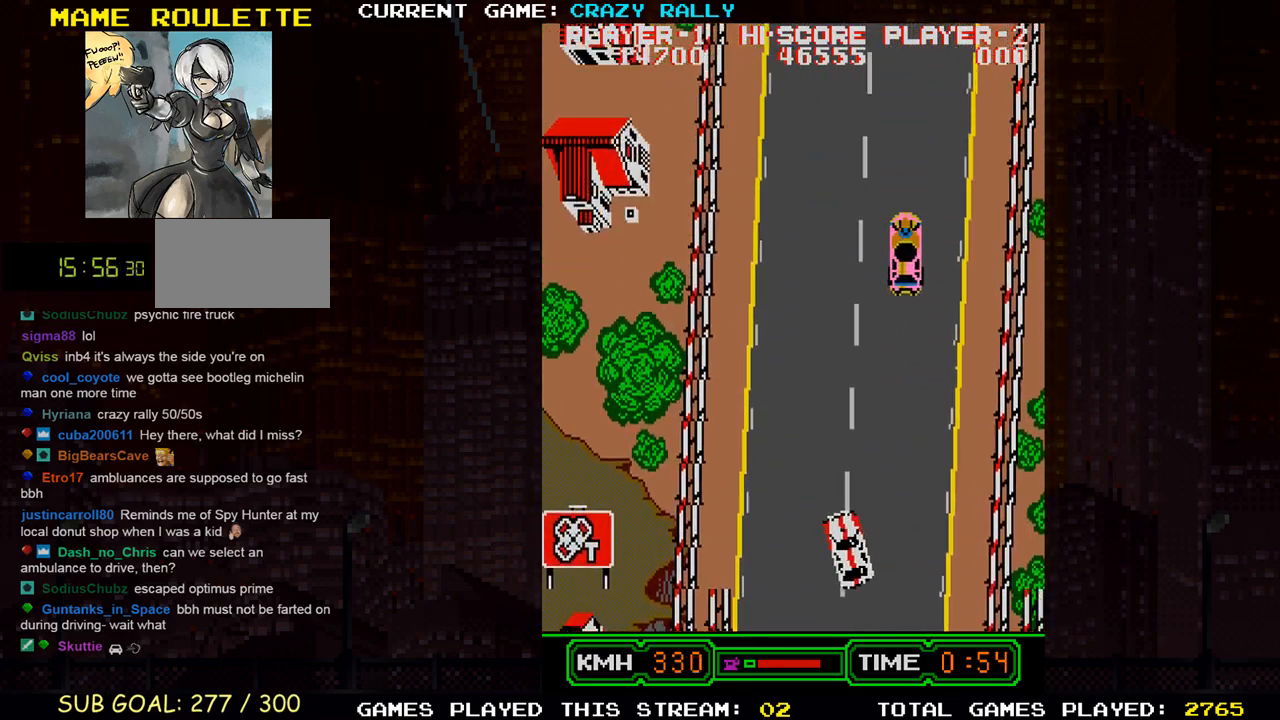
{"buttons": ["TRIANGLE"], "left_stick": "right", "events": [[17, "left_stick", "center"], [400, "left_stick", "right"]]}
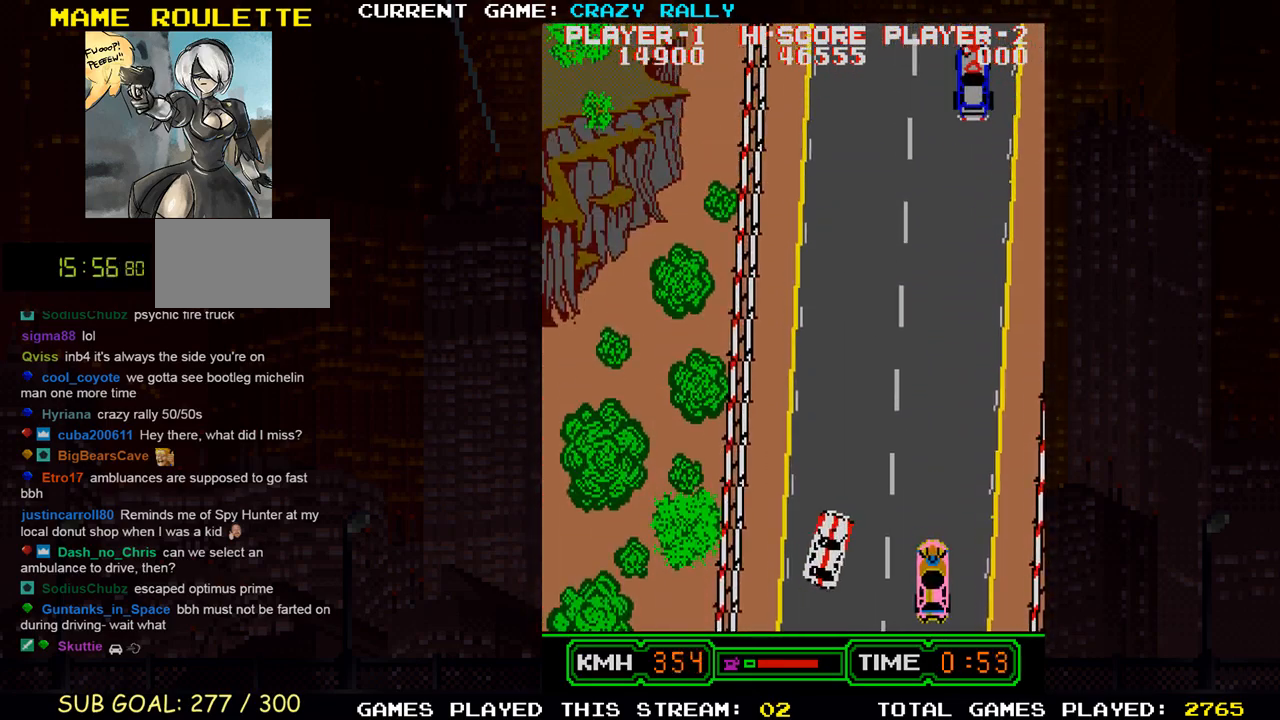
{"buttons": ["TRIANGLE"], "left_stick": "center", "events": [[17, "left_stick", "center"]]}
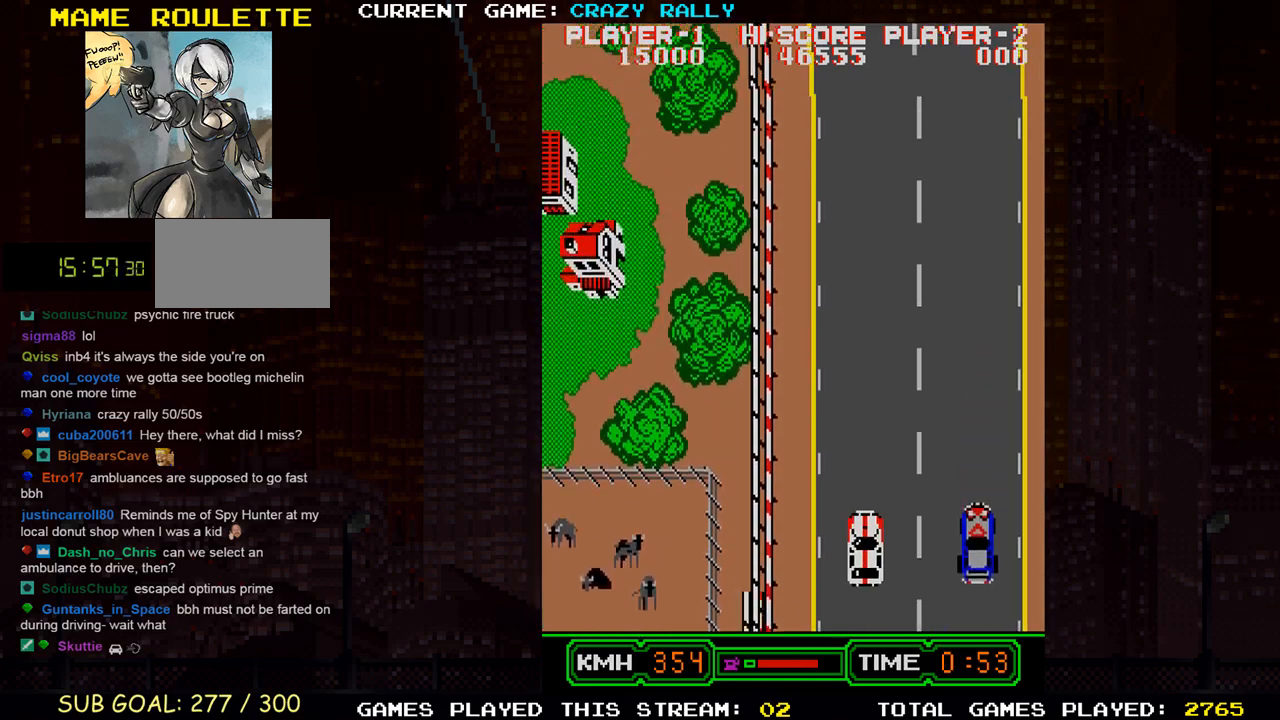
{"buttons": ["TRIANGLE"], "left_stick": "center", "events": []}
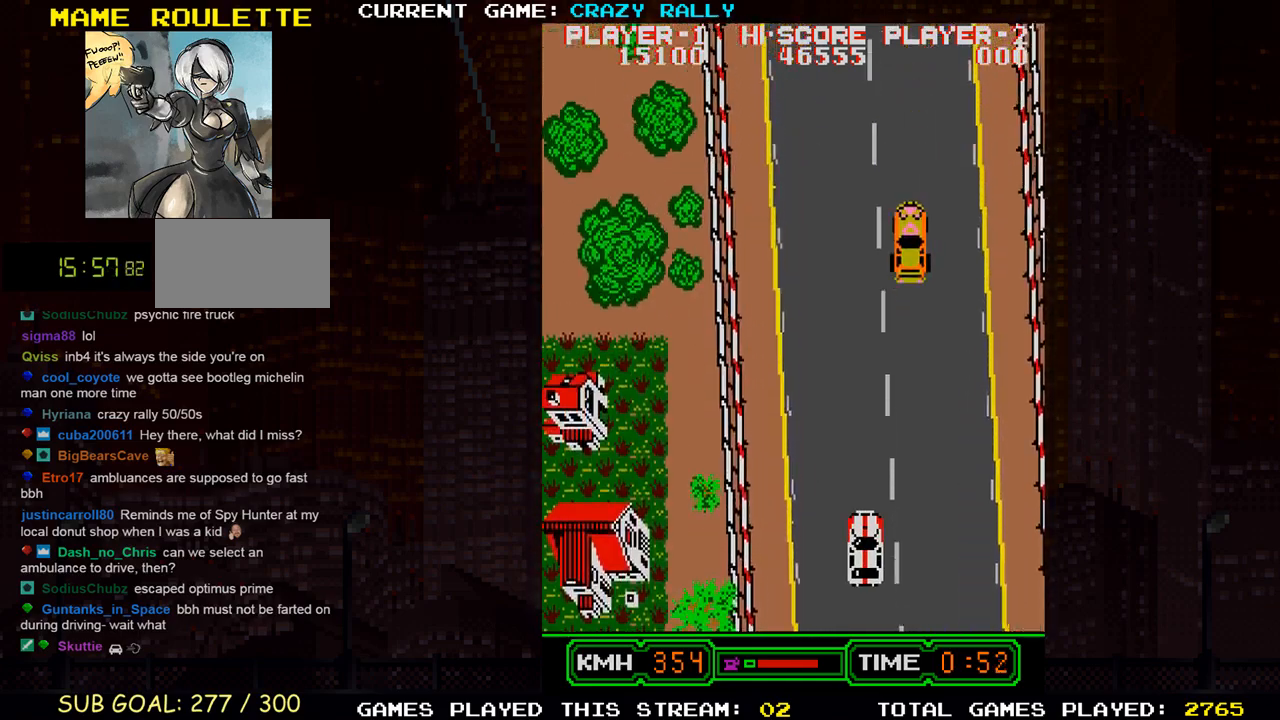
{"buttons": ["TRIANGLE"], "left_stick": "center", "events": [[50, "left_stick", "left"], [167, "left_stick", "center"]]}
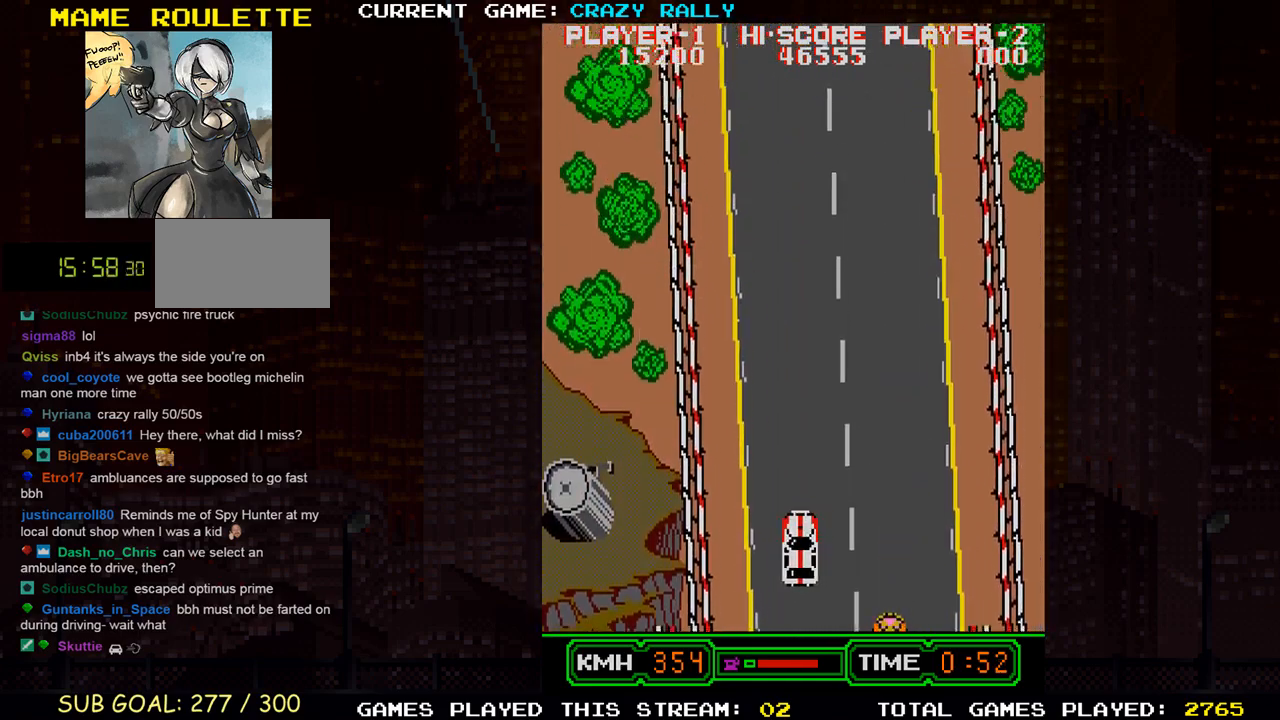
{"buttons": ["TRIANGLE"], "left_stick": "center", "events": [[150, "left_stick", "left"], [250, "left_stick", "center"]]}
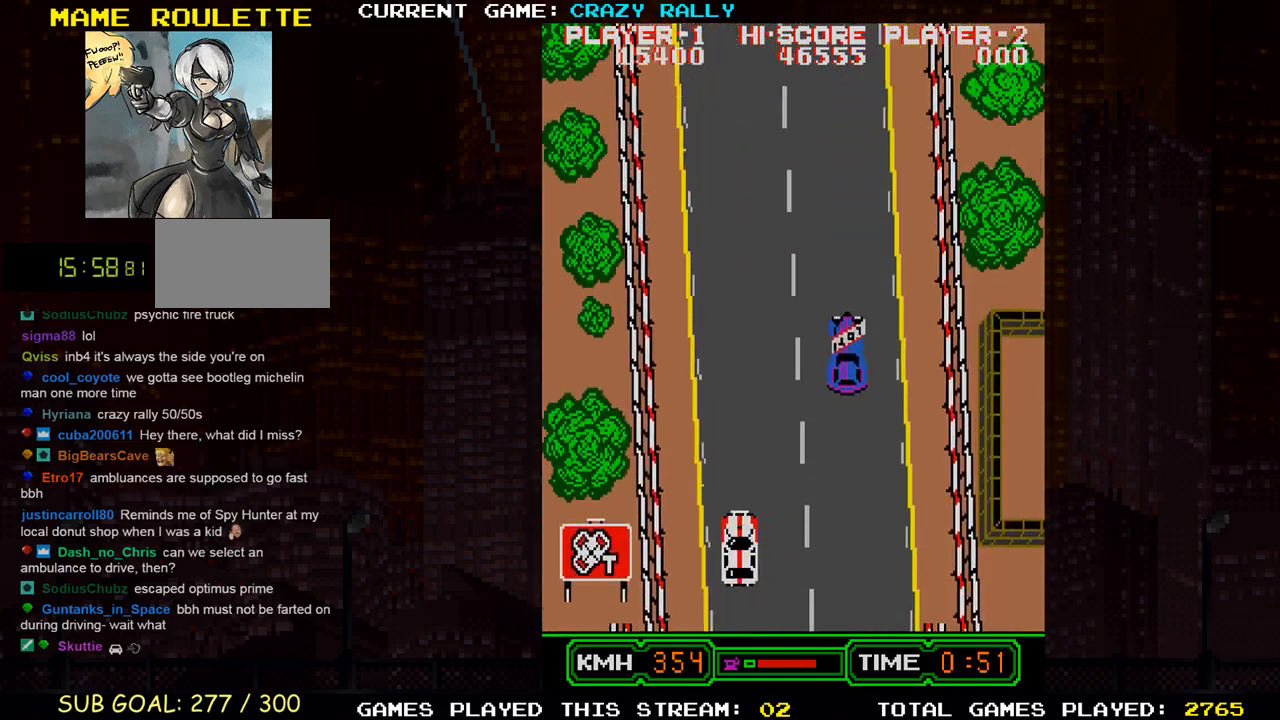
{"buttons": ["TRIANGLE"], "left_stick": "center", "events": [[417, "left_stick", "left"], [500, "left_stick", "center"]]}
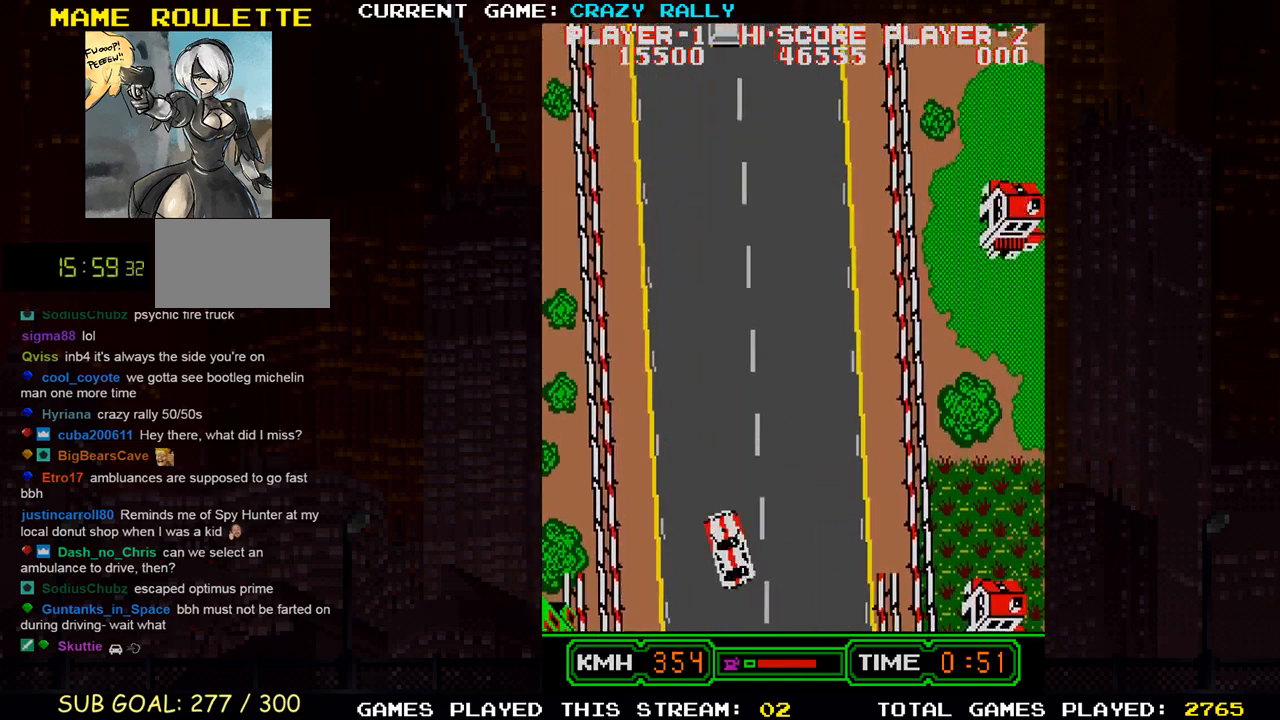
{"buttons": ["TRIANGLE"], "left_stick": "center", "events": []}
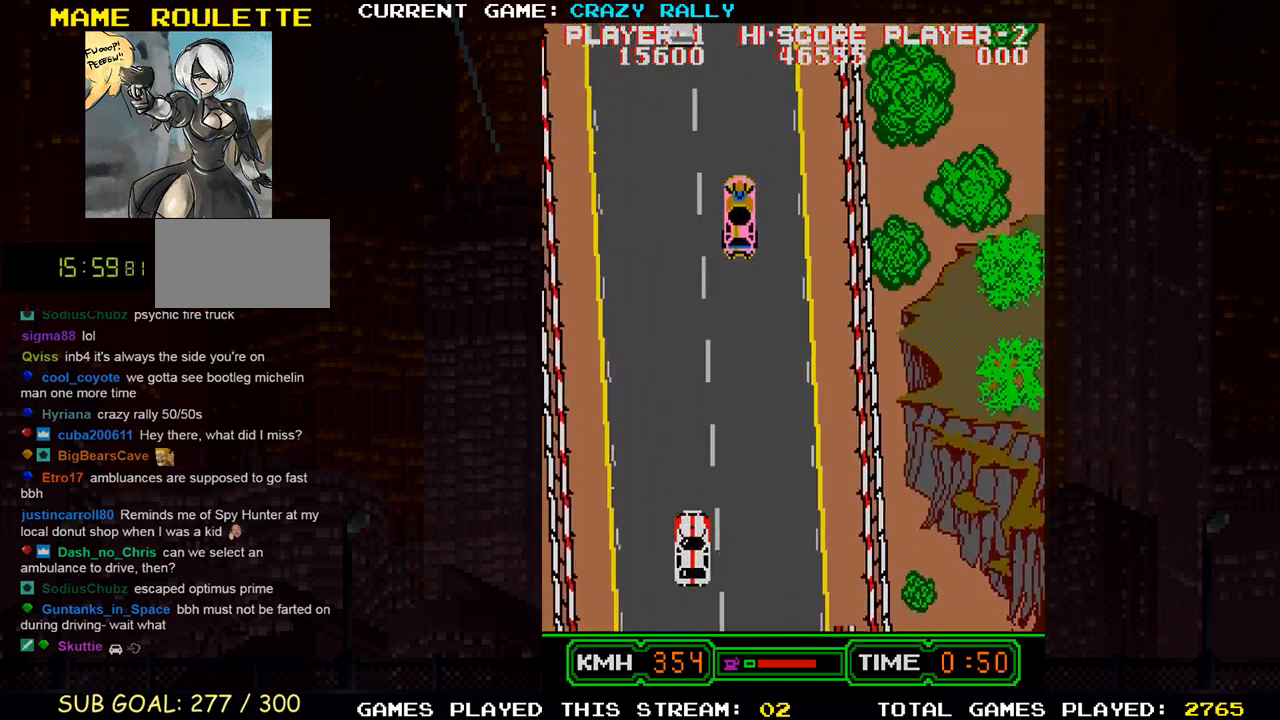
{"buttons": ["TRIANGLE"], "left_stick": "center", "events": [[200, "left_stick", "left"], [300, "left_stick", "center"]]}
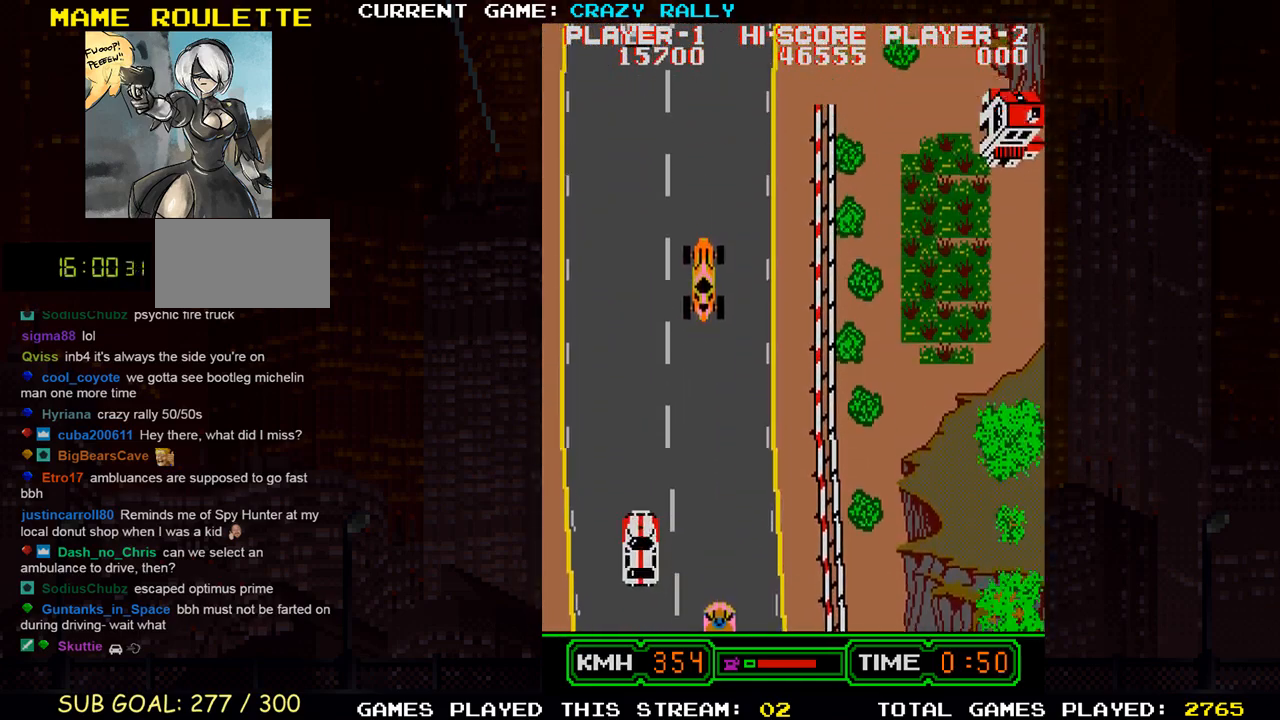
{"buttons": [], "left_stick": "center", "events": [[267, "TRIANGLE", "up"], [283, "left_stick", "right"], [500, "left_stick", "center"]]}
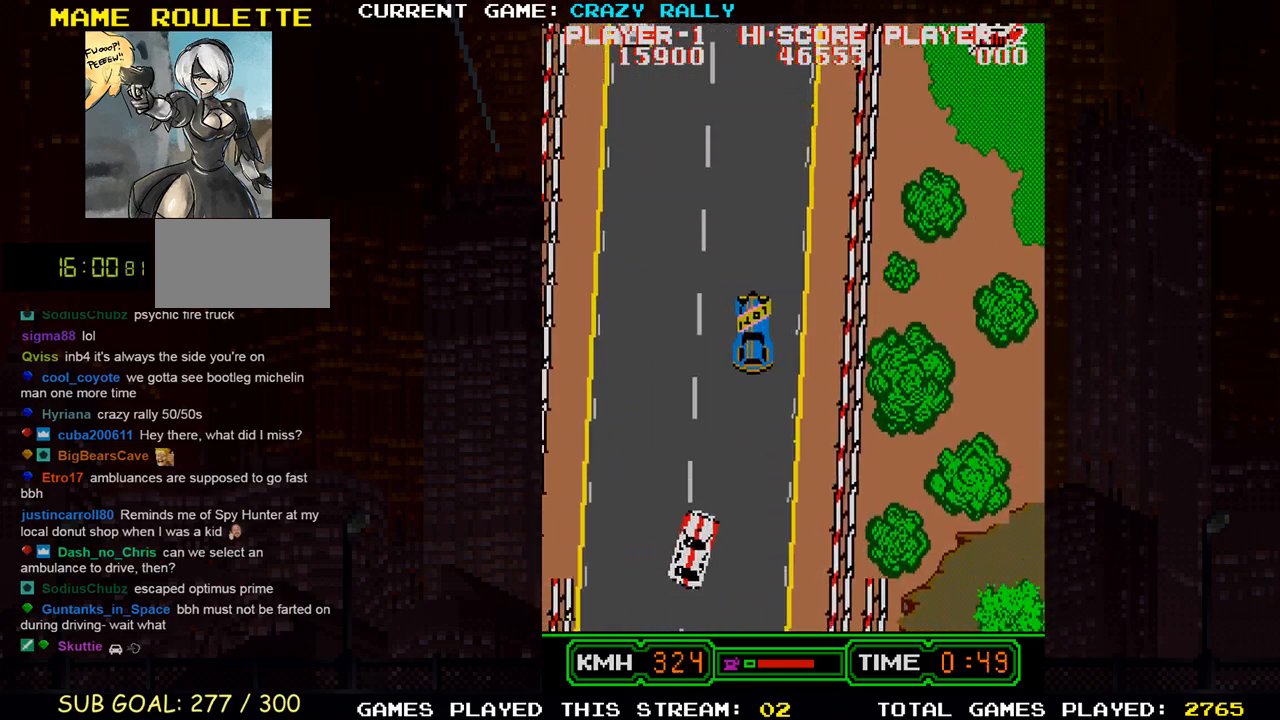
{"buttons": ["SQUARE"], "left_stick": "center", "events": [[333, "SQUARE", "down"], [333, "left_stick", "right"], [417, "left_stick", "center"]]}
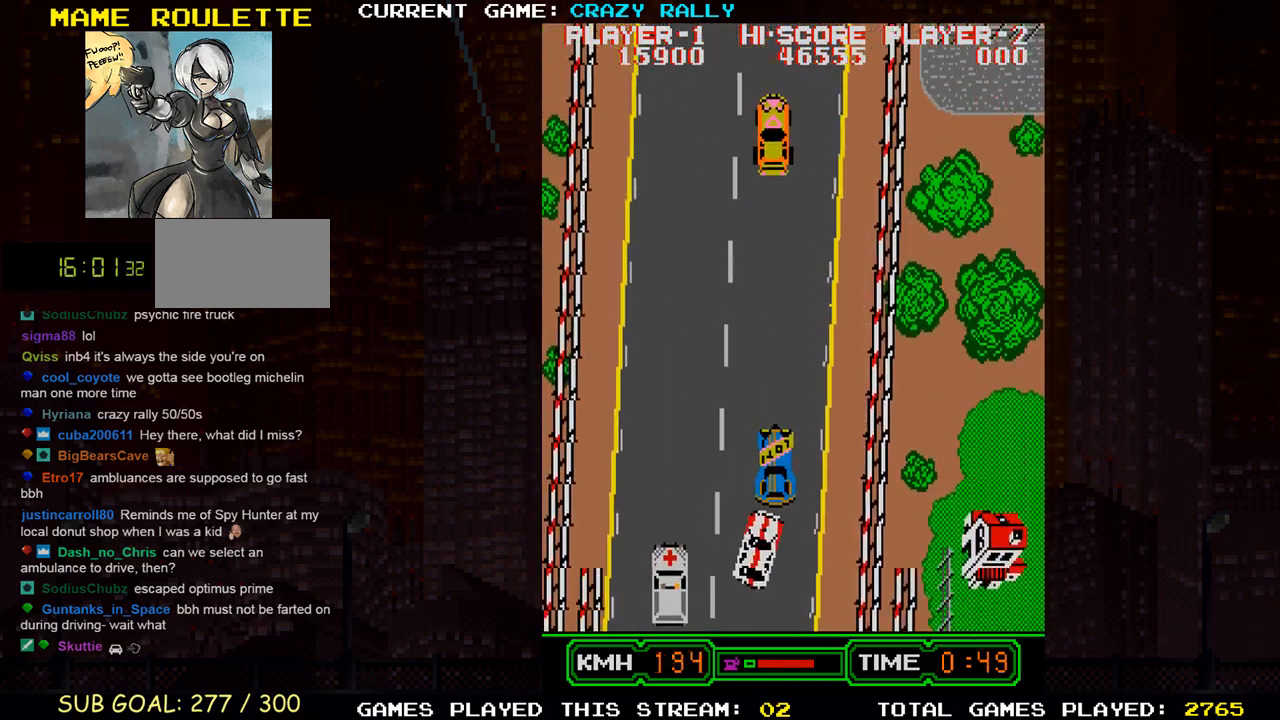
{"buttons": ["SQUARE", "TRIANGLE"], "left_stick": "center", "events": [[500, "TRIANGLE", "down"]]}
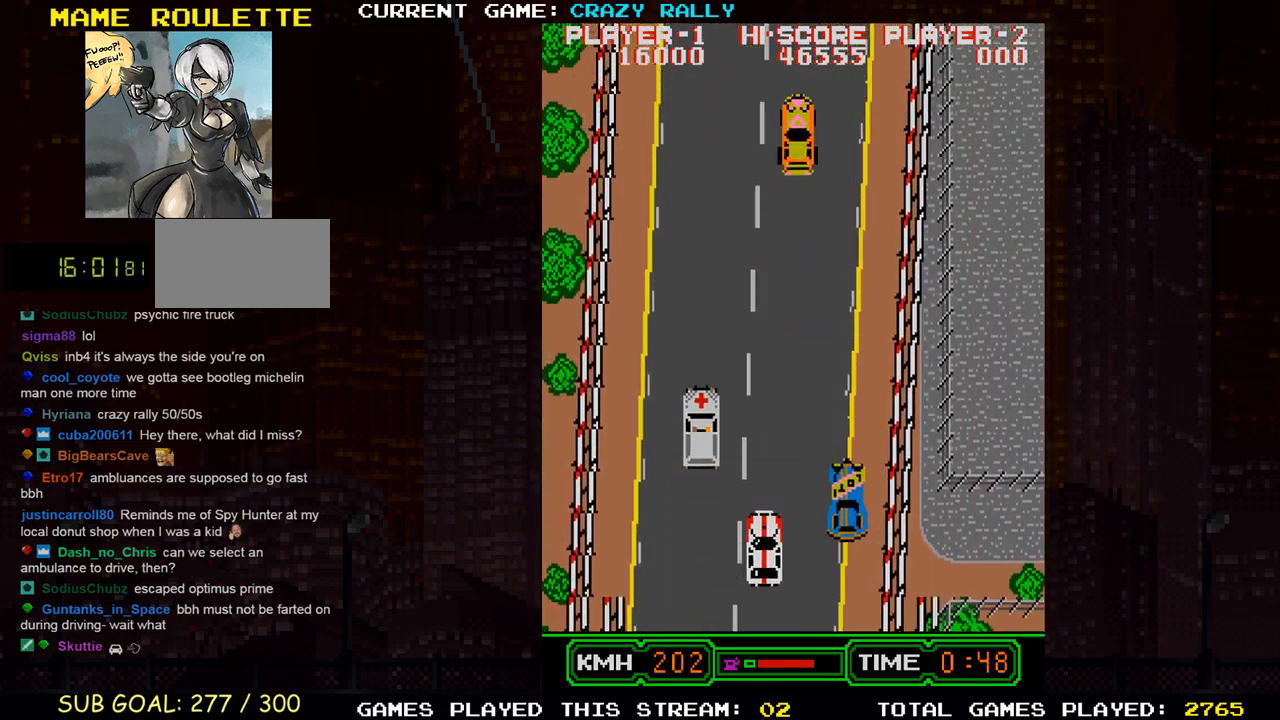
{"buttons": ["TRIANGLE"], "left_stick": "center", "events": [[33, "SQUARE", "up"]]}
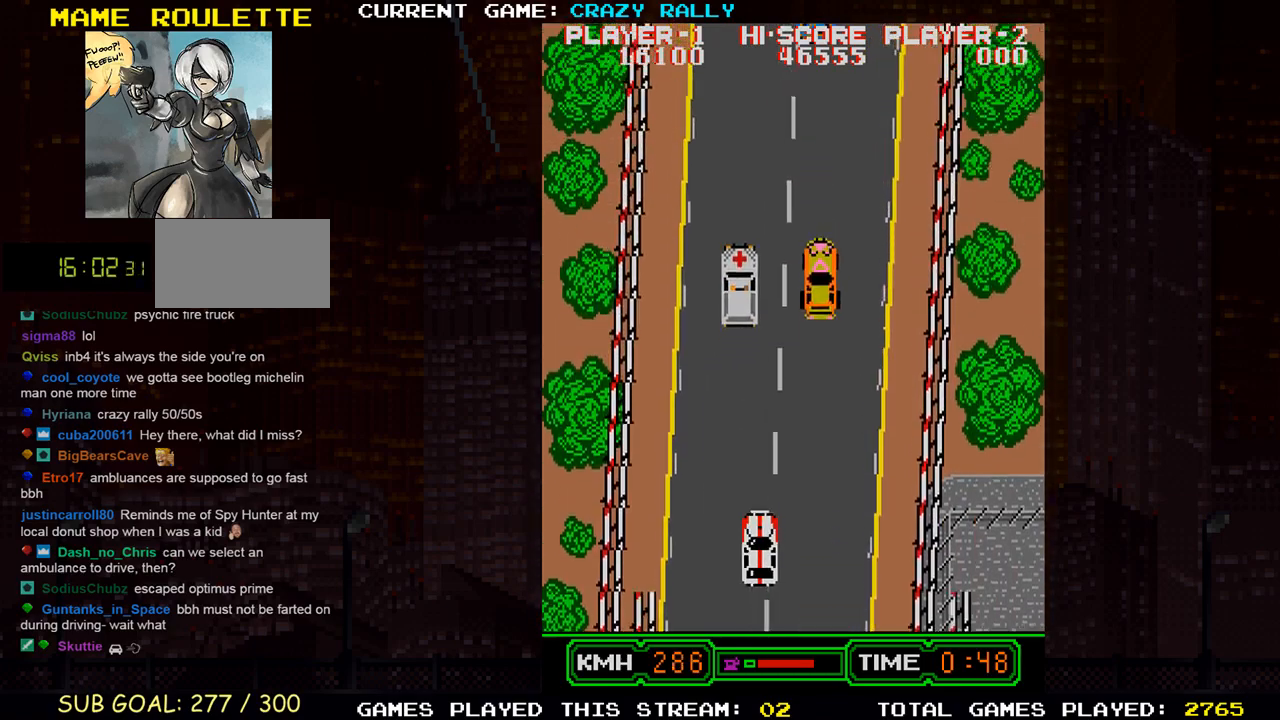
{"buttons": ["TRIANGLE"], "left_stick": "right", "events": [[433, "left_stick", "right"]]}
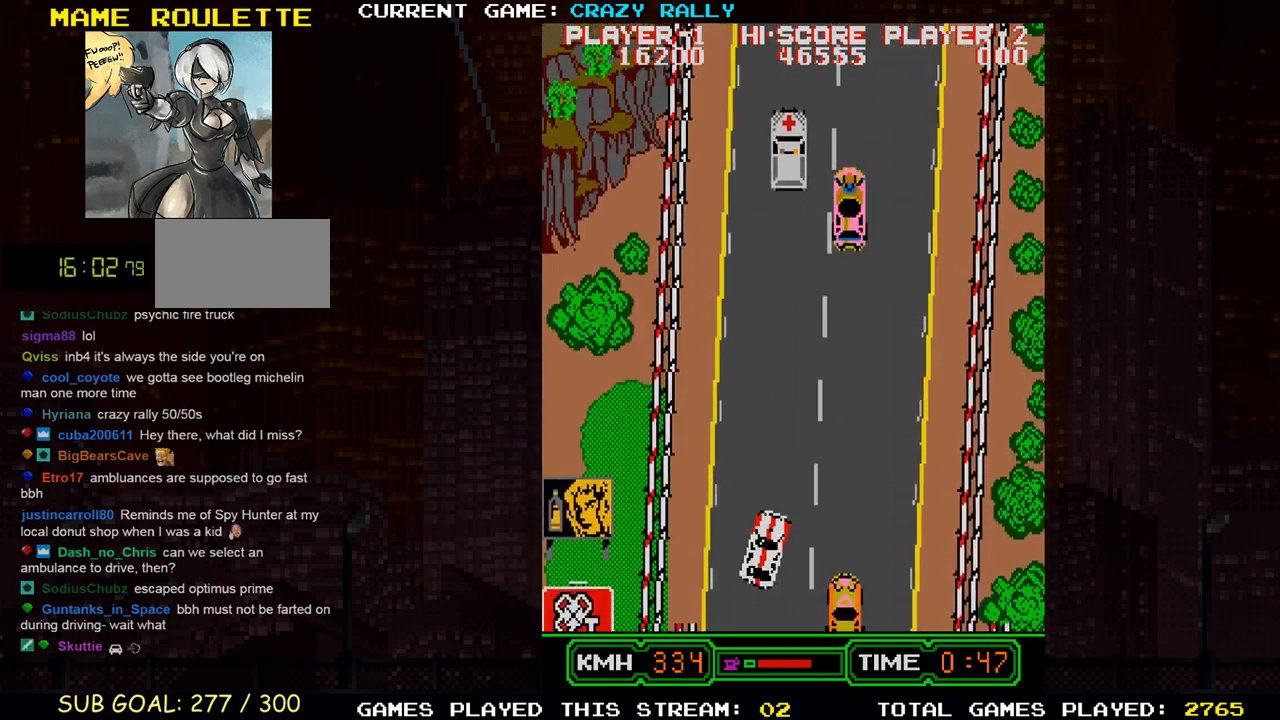
{"buttons": ["TRIANGLE"], "left_stick": "right", "events": [[33, "left_stick", "center"], [250, "left_stick", "left"], [317, "left_stick", "center"], [483, "left_stick", "right"]]}
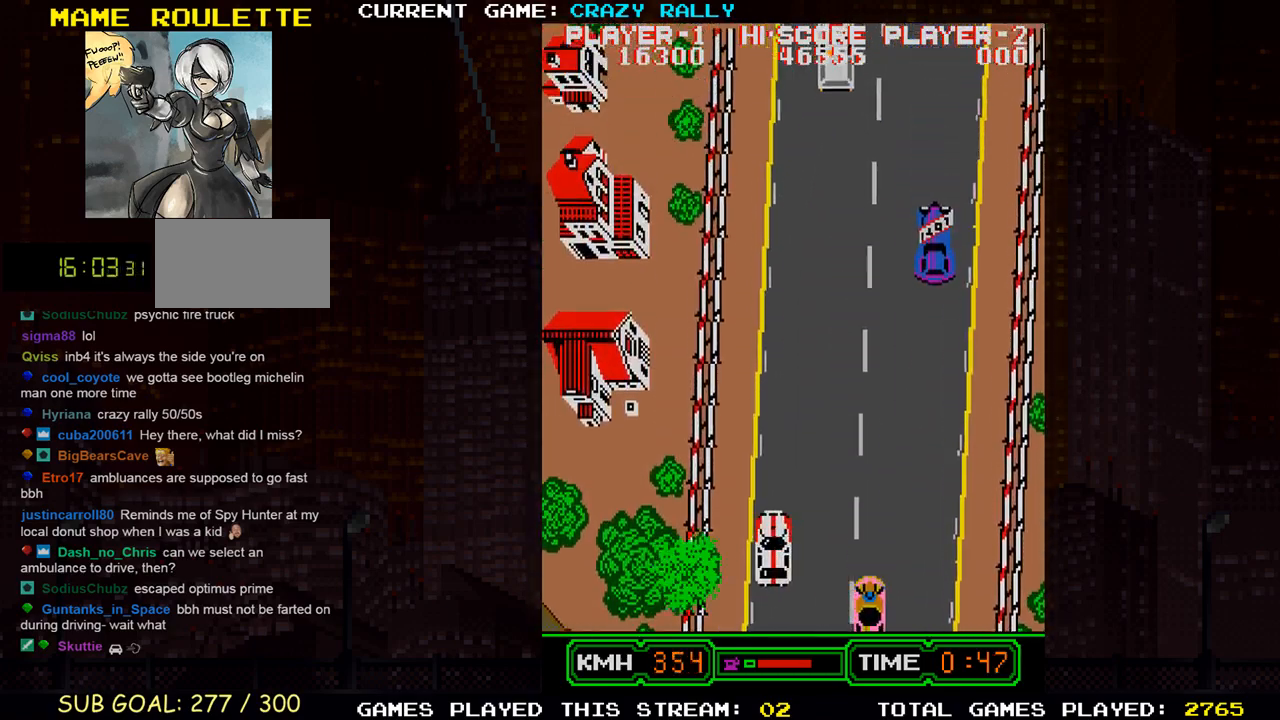
{"buttons": ["TRIANGLE"], "left_stick": "right", "events": [[100, "left_stick", "center"], [433, "left_stick", "right"]]}
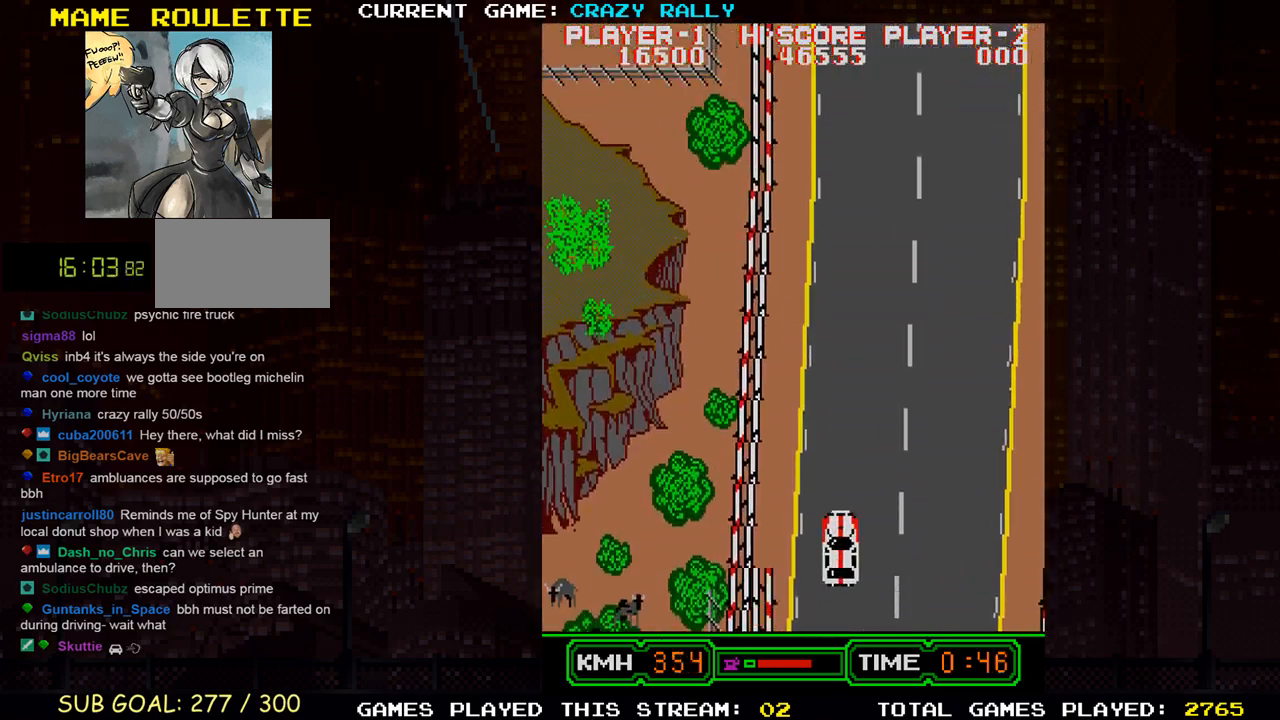
{"buttons": ["TRIANGLE"], "left_stick": "center", "events": [[33, "left_stick", "center"]]}
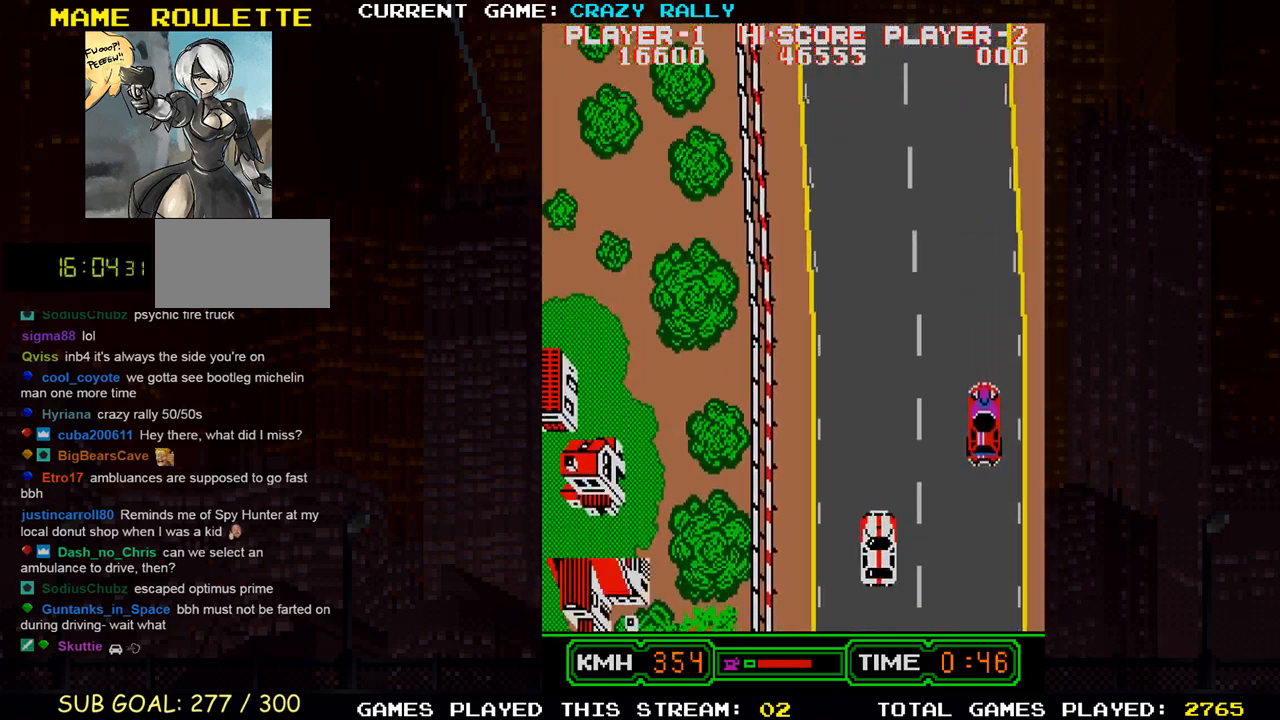
{"buttons": ["TRIANGLE"], "left_stick": "center", "events": [[300, "left_stick", "left"], [383, "left_stick", "center"]]}
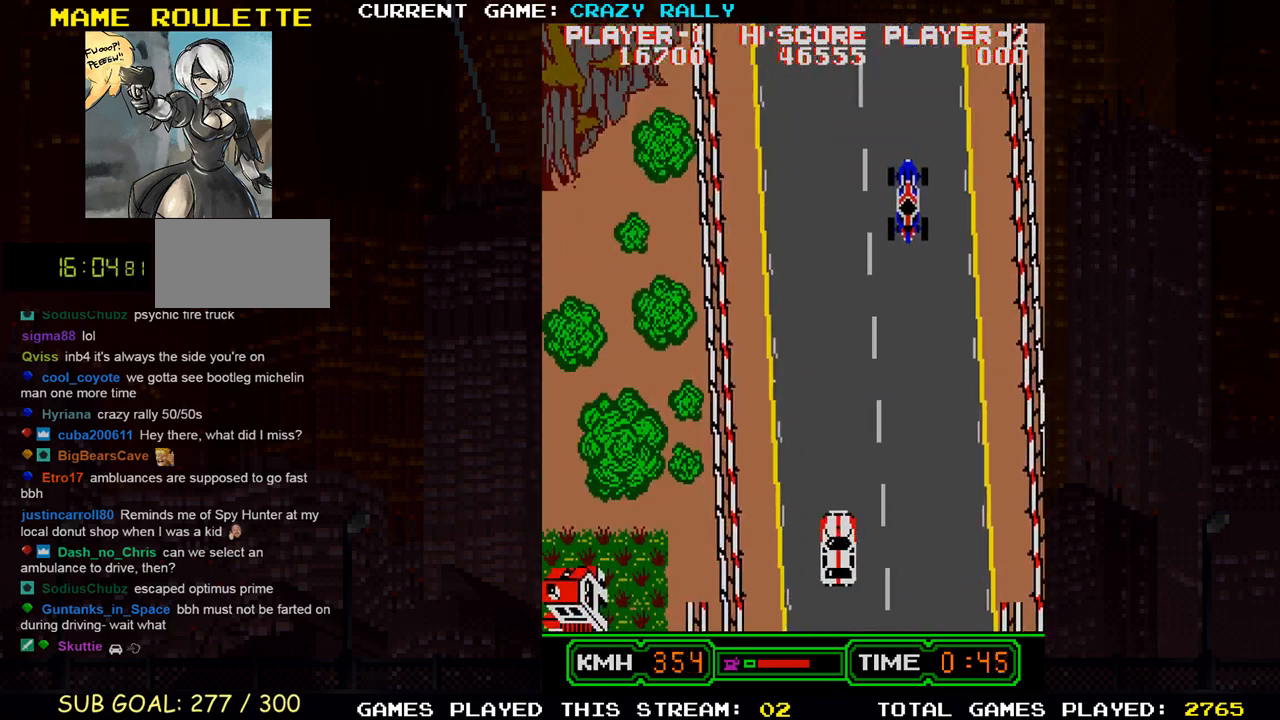
{"buttons": ["TRIANGLE"], "left_stick": "center", "events": [[117, "left_stick", "left"], [217, "left_stick", "center"]]}
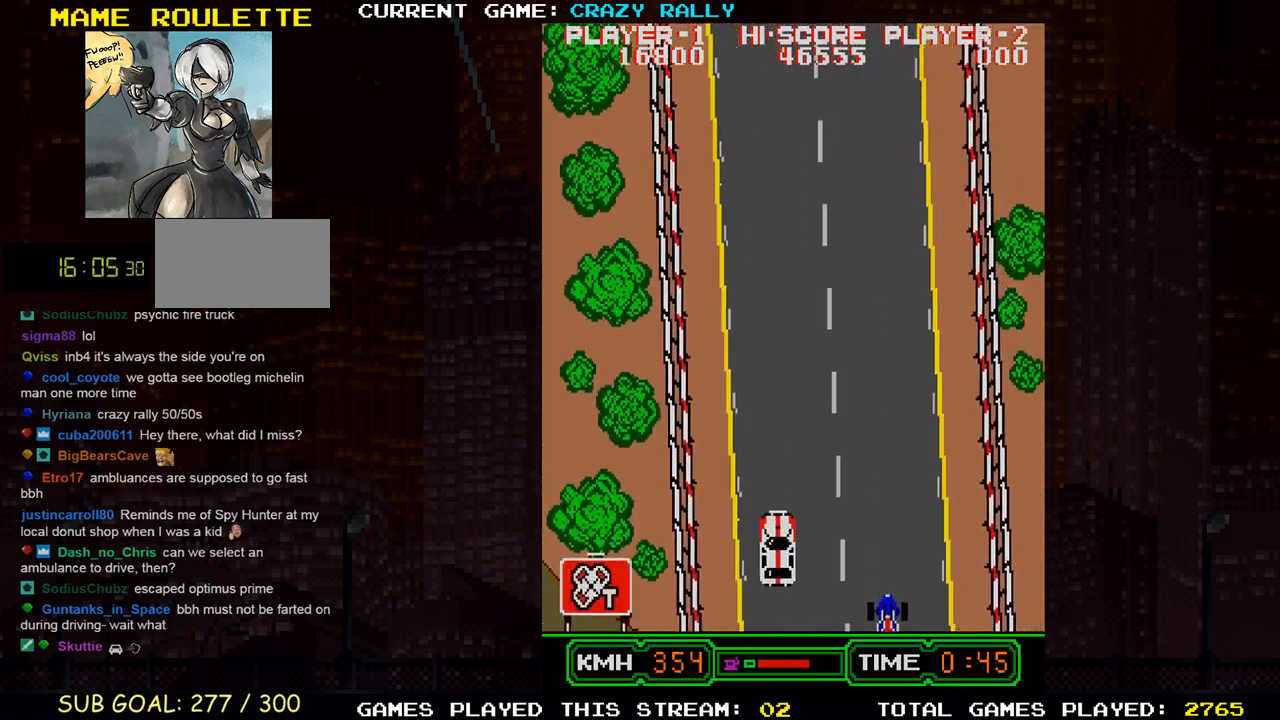
{"buttons": ["TRIANGLE"], "left_stick": "center", "events": [[283, "left_stick", "left"], [417, "left_stick", "center"]]}
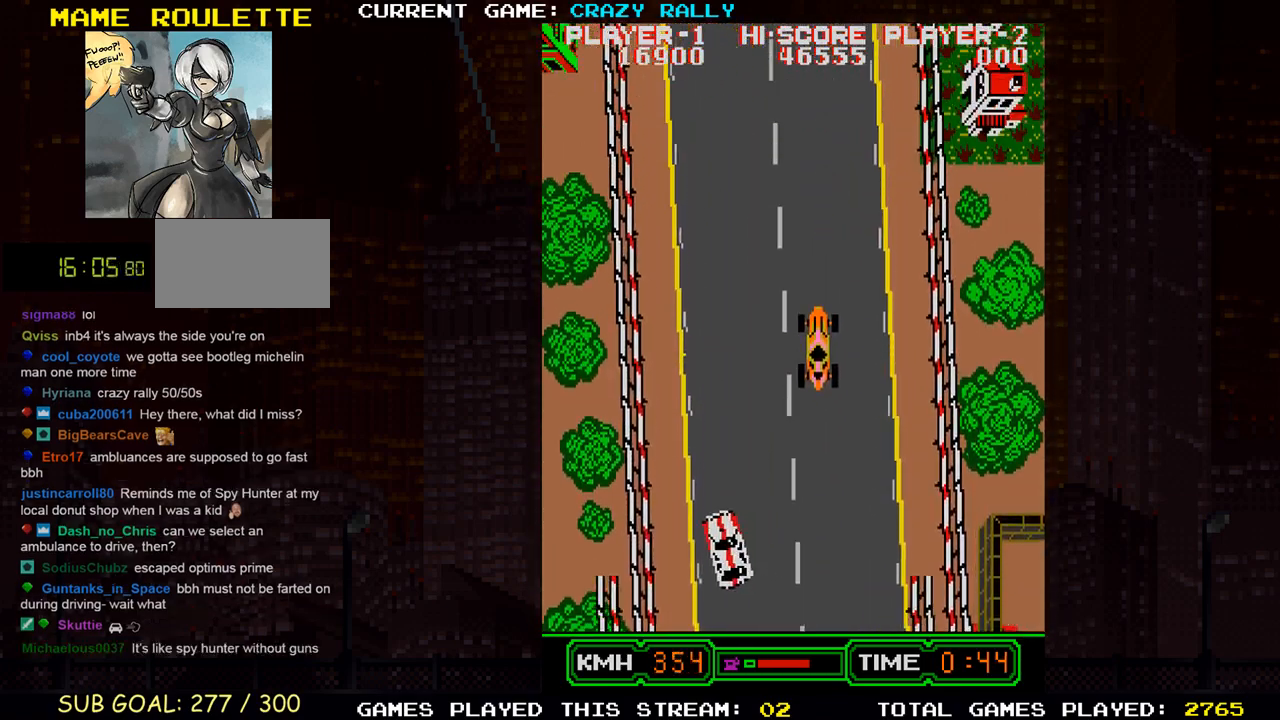
{"buttons": ["TRIANGLE"], "left_stick": "center", "events": []}
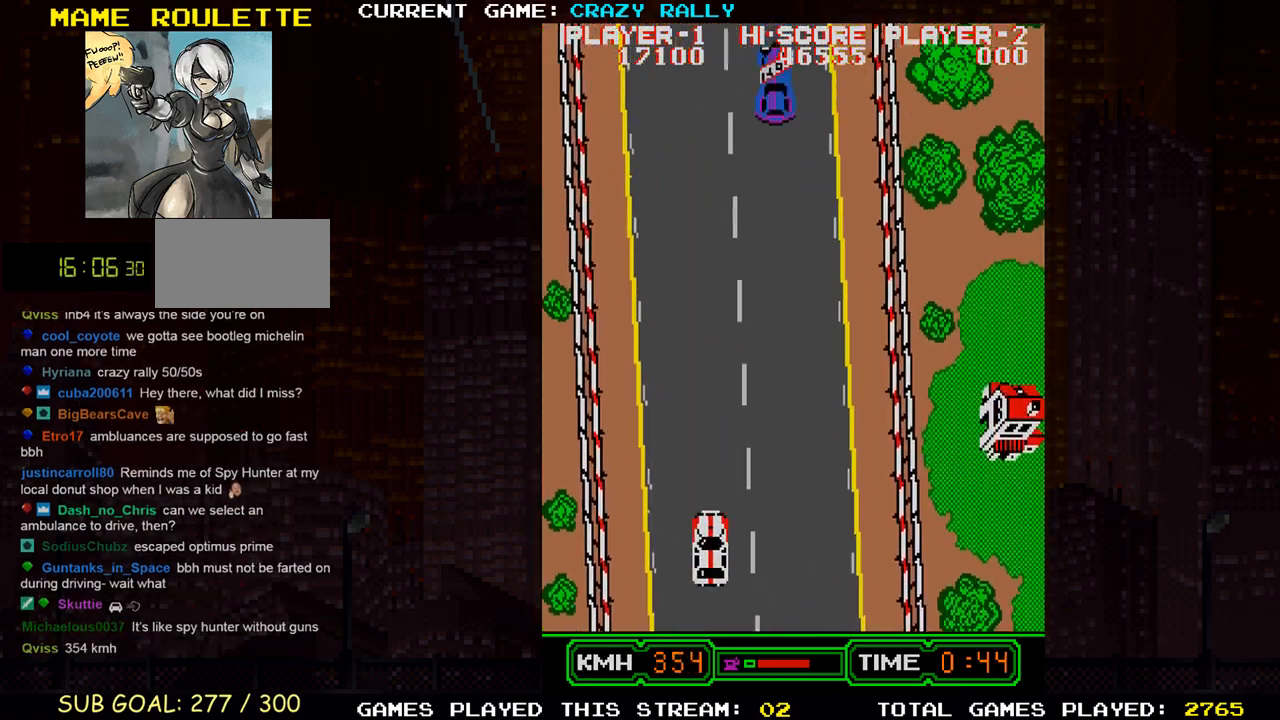
{"buttons": ["TRIANGLE"], "left_stick": "center", "events": [[100, "left_stick", "left"], [200, "left_stick", "center"]]}
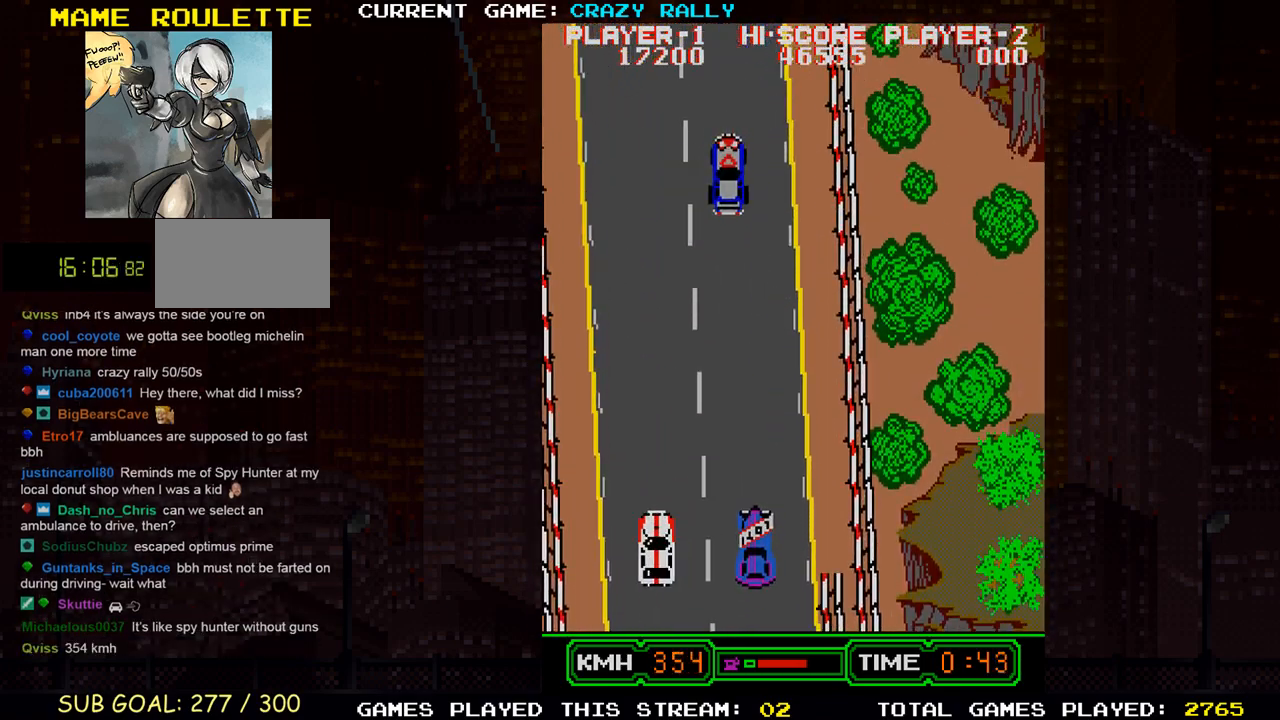
{"buttons": ["TRIANGLE"], "left_stick": "center", "events": []}
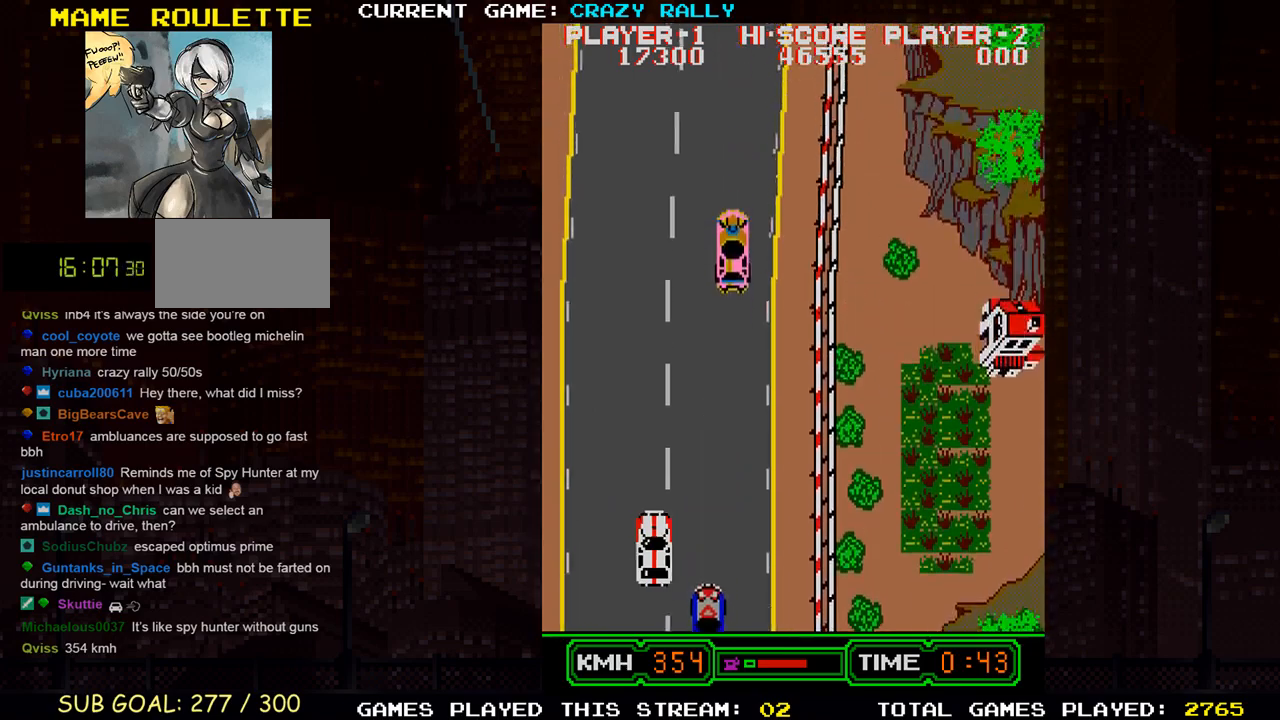
{"buttons": ["TRIANGLE"], "left_stick": "center", "events": [[383, "left_stick", "right"], [500, "left_stick", "center"]]}
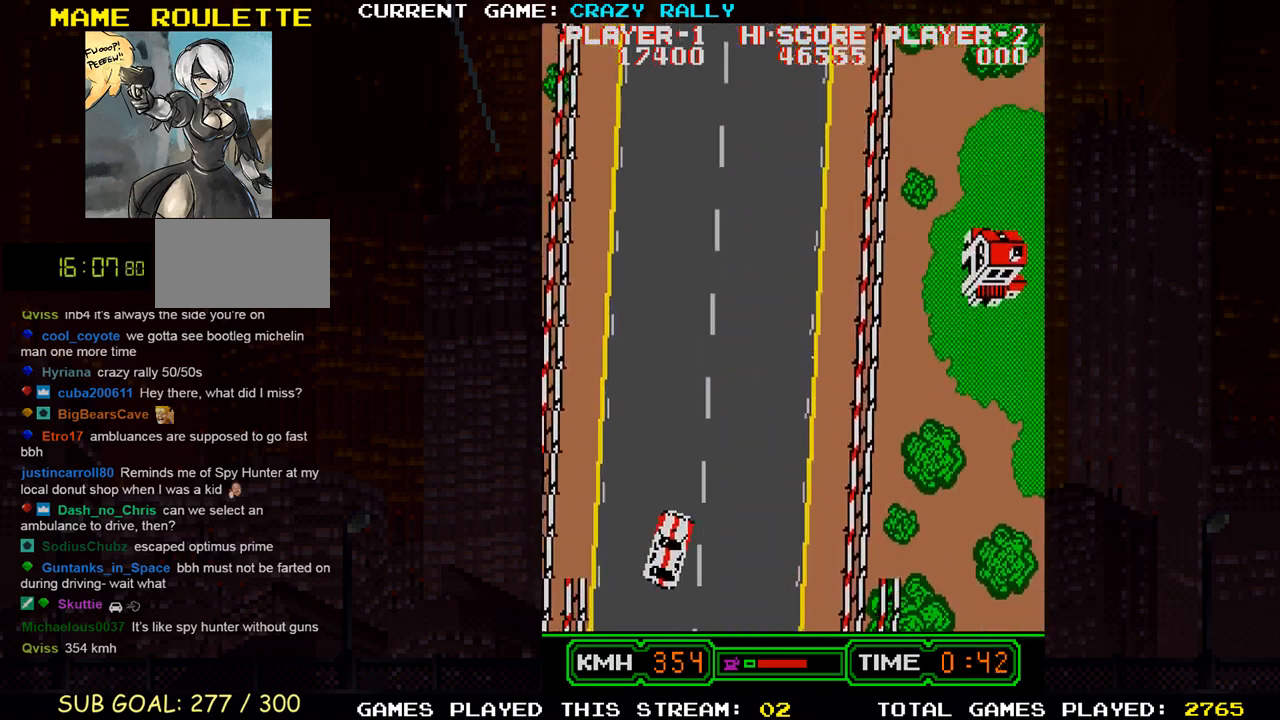
{"buttons": ["TRIANGLE"], "left_stick": "center", "events": []}